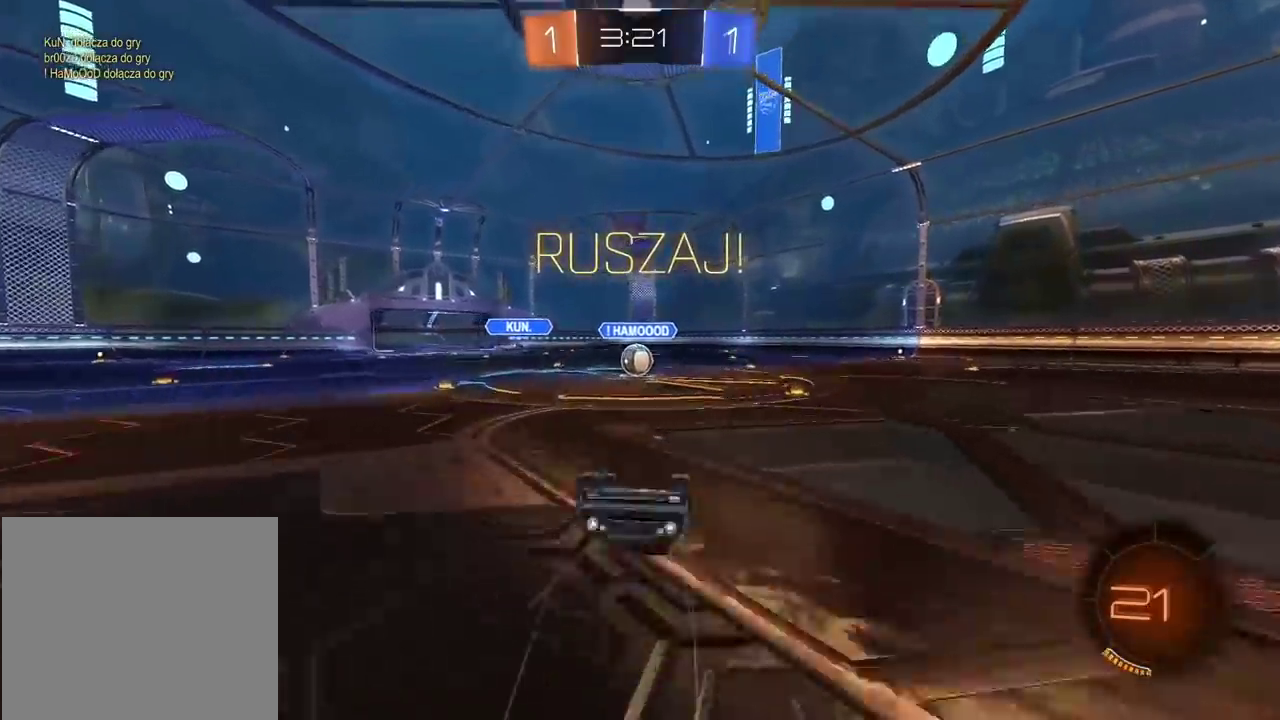
Gameplay with a controller (PlayStation layout); each line is a JSON object with the inputs held at the frame after it. "events" lists button and stick changes between this image and that frame as [ms after this image, input, new state], when the widget could be followed in between. Not read: R1.
{"buttons": ["R2"], "left_stick": "center", "right_stick": "center", "events": [[150, "R2", "down"]]}
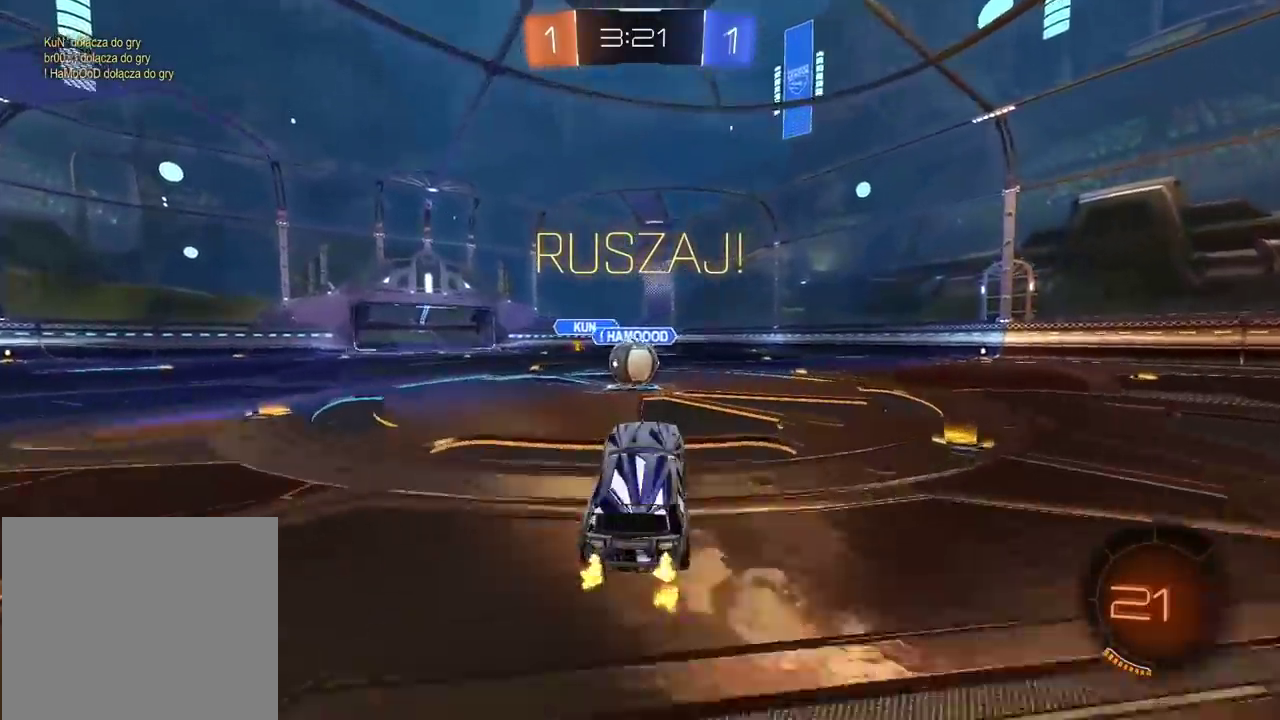
{"buttons": ["CROSS", "CIRCLE", "R2"], "left_stick": "left", "right_stick": "center", "events": [[50, "CIRCLE", "down"], [83, "left_stick", "right"], [233, "left_stick", "center"], [267, "CROSS", "down"], [317, "left_stick", "left"], [367, "CROSS", "up"], [383, "CIRCLE", "up"], [450, "CIRCLE", "down"], [467, "CROSS", "down"]]}
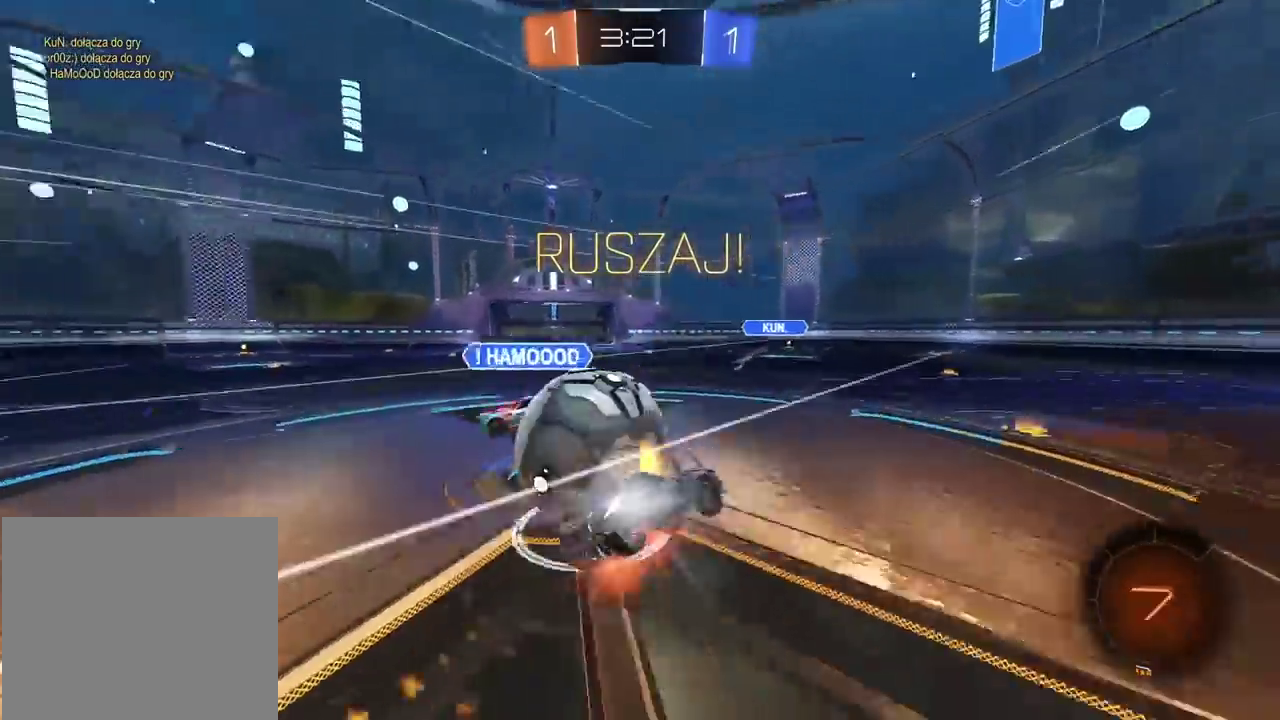
{"buttons": ["R2"], "left_stick": "up-left", "right_stick": "center", "events": [[217, "CROSS", "up"], [233, "CIRCLE", "up"], [467, "left_stick", "up-left"]]}
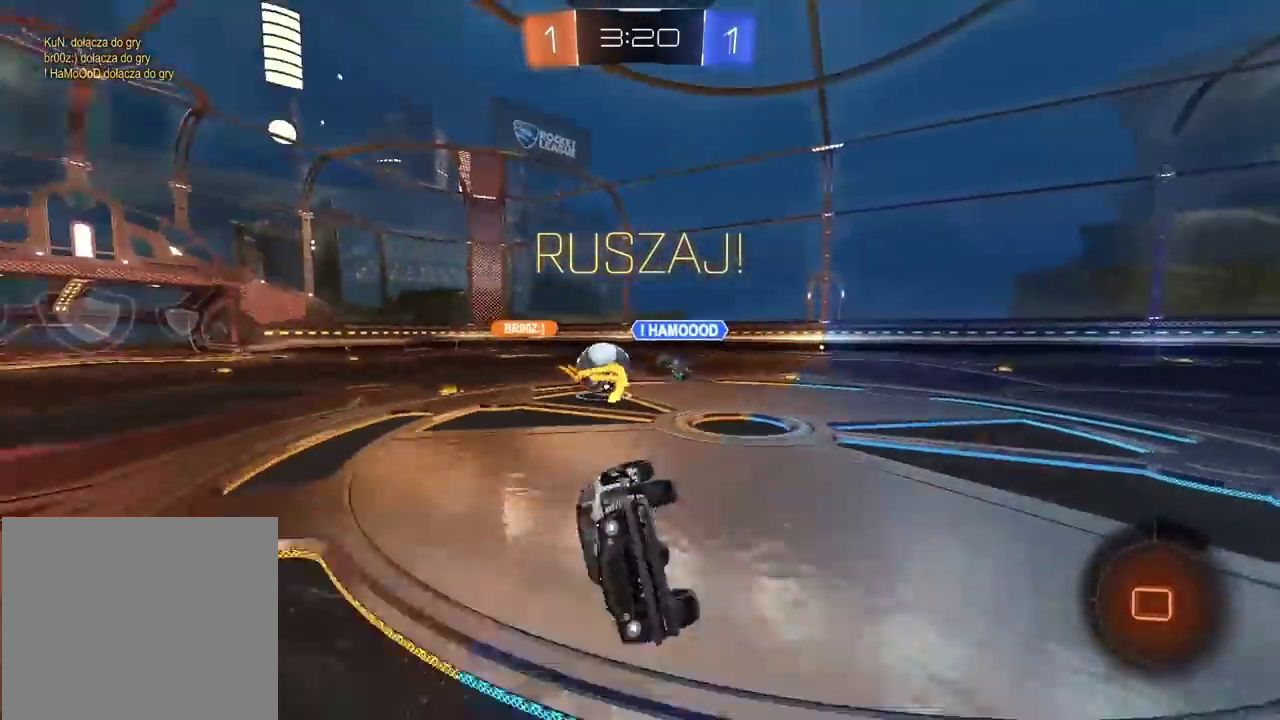
{"buttons": ["R2"], "left_stick": "down-right", "right_stick": "center"}
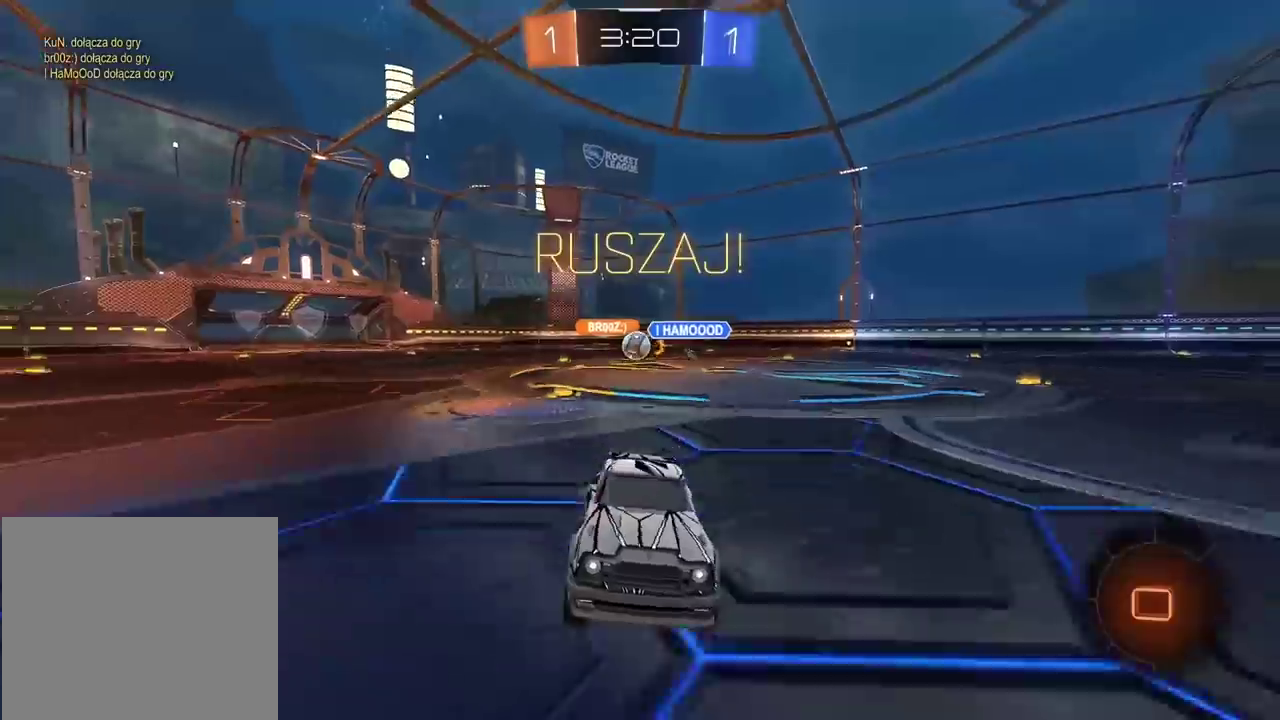
{"buttons": ["R2"], "left_stick": "right", "right_stick": "center"}
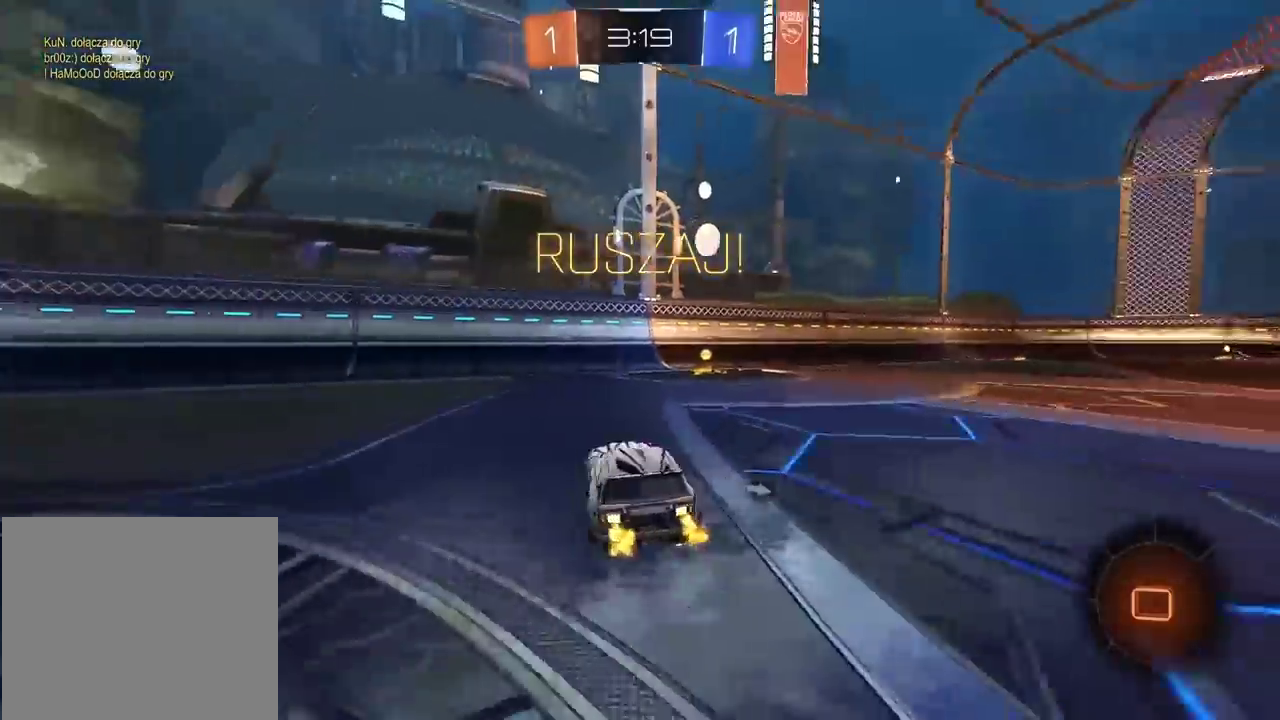
{"buttons": ["R2"], "left_stick": "right", "right_stick": "center", "events": [[117, "left_stick", "center"], [183, "TRIANGLE", "down"], [267, "TRIANGLE", "up"], [483, "left_stick", "right"]]}
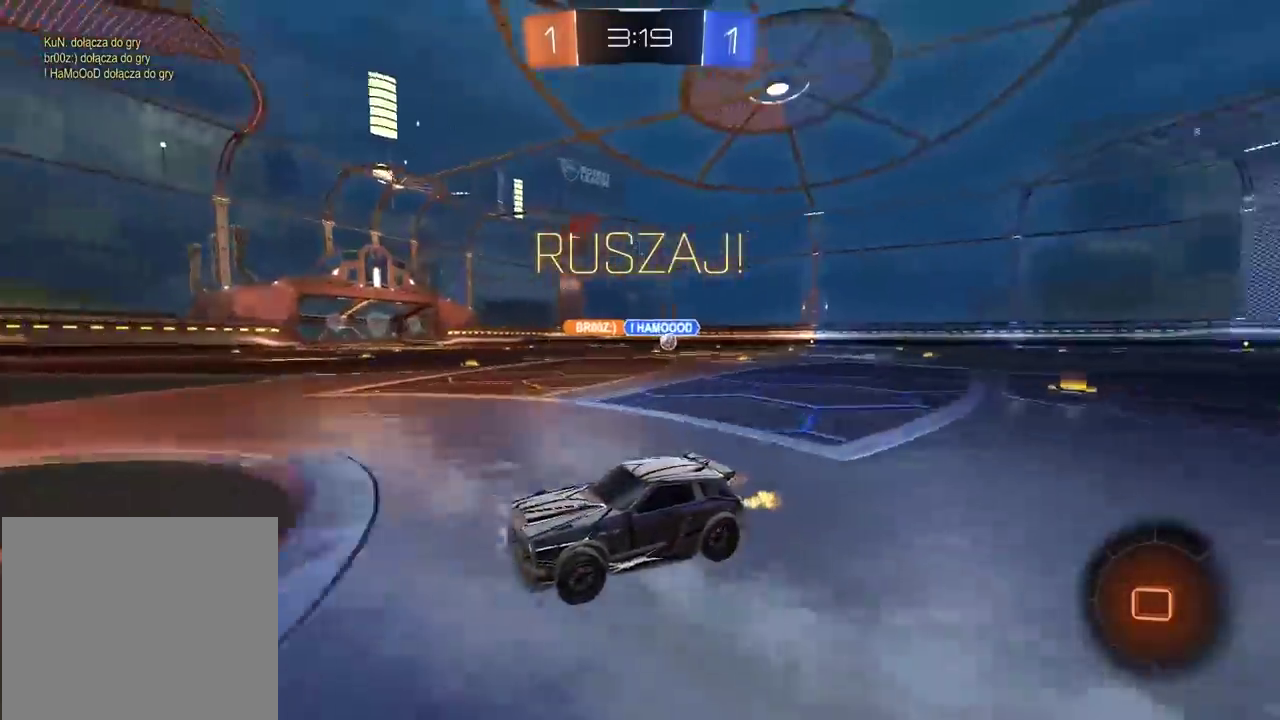
{"buttons": ["CIRCLE", "R2"], "left_stick": "right", "right_stick": "center", "events": [[417, "CIRCLE", "down"]]}
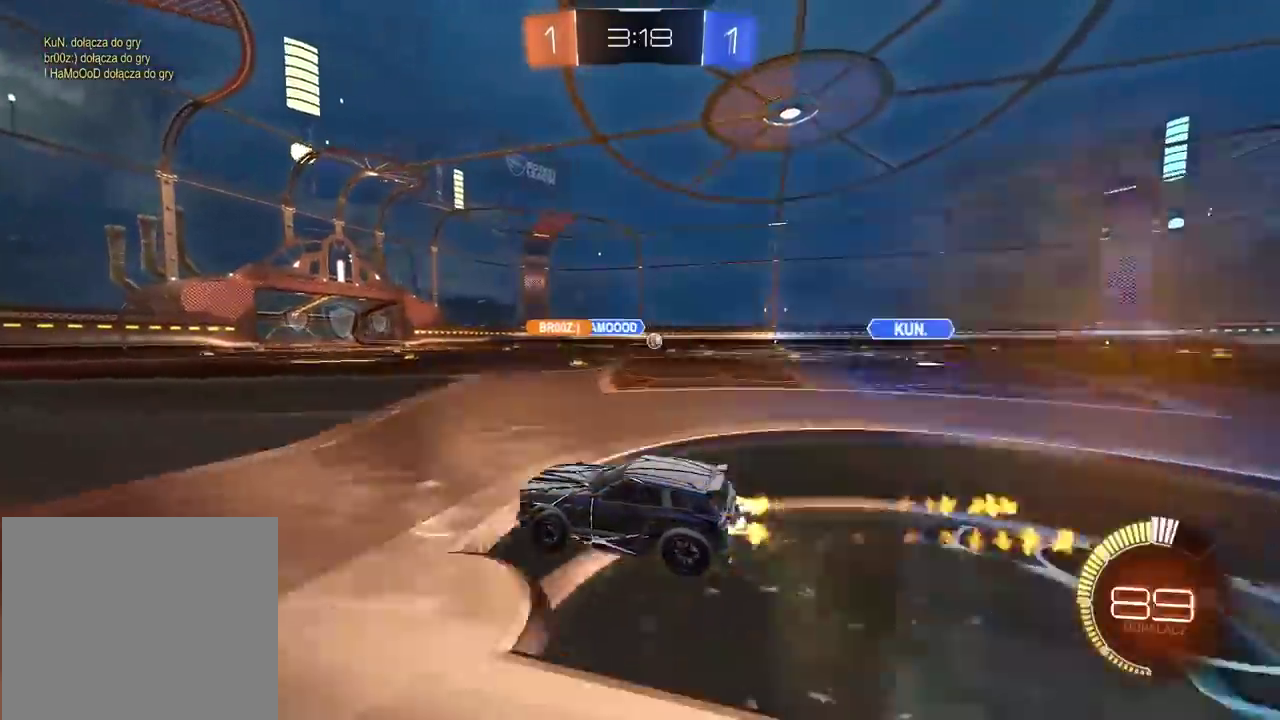
{"buttons": ["R2"], "left_stick": "up", "right_stick": "center", "events": [[283, "left_stick", "center"], [350, "left_stick", "up"], [383, "CROSS", "down"], [467, "CROSS", "up"], [500, "CIRCLE", "up"]]}
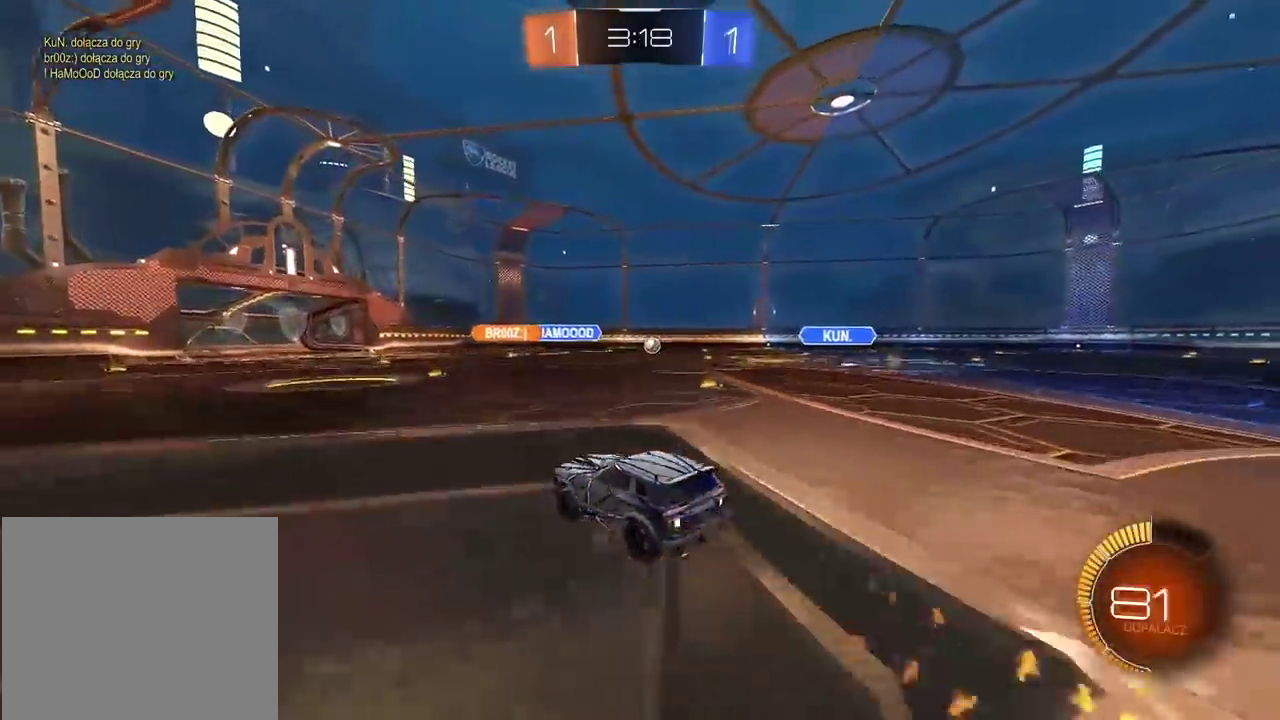
{"buttons": [], "left_stick": "center", "right_stick": "center", "events": [[17, "L3", "down"], [33, "CIRCLE", "down"], [50, "left_stick", "up-right"], [67, "CROSS", "down"], [100, "L3", "up"], [167, "CROSS", "up"], [183, "CIRCLE", "up"], [200, "left_stick", "center"], [250, "R2", "up"]]}
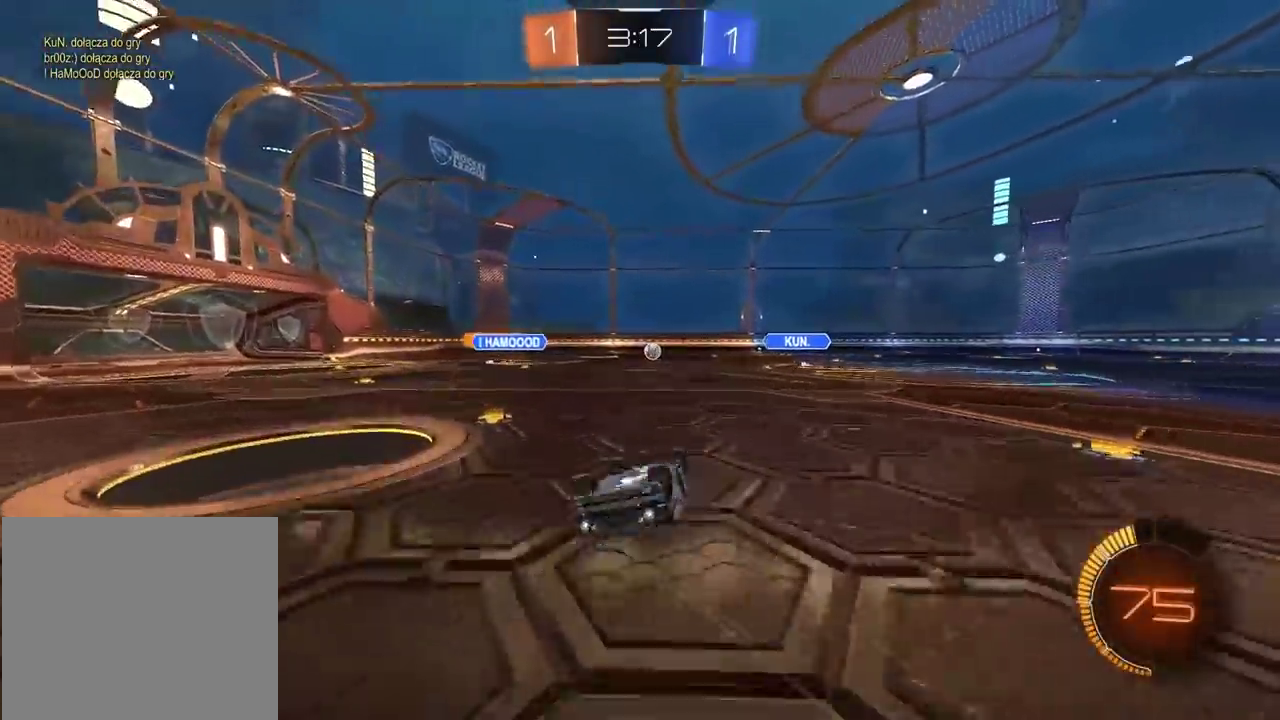
{"buttons": ["R2"], "left_stick": "center", "right_stick": "center", "events": [[333, "R2", "down"]]}
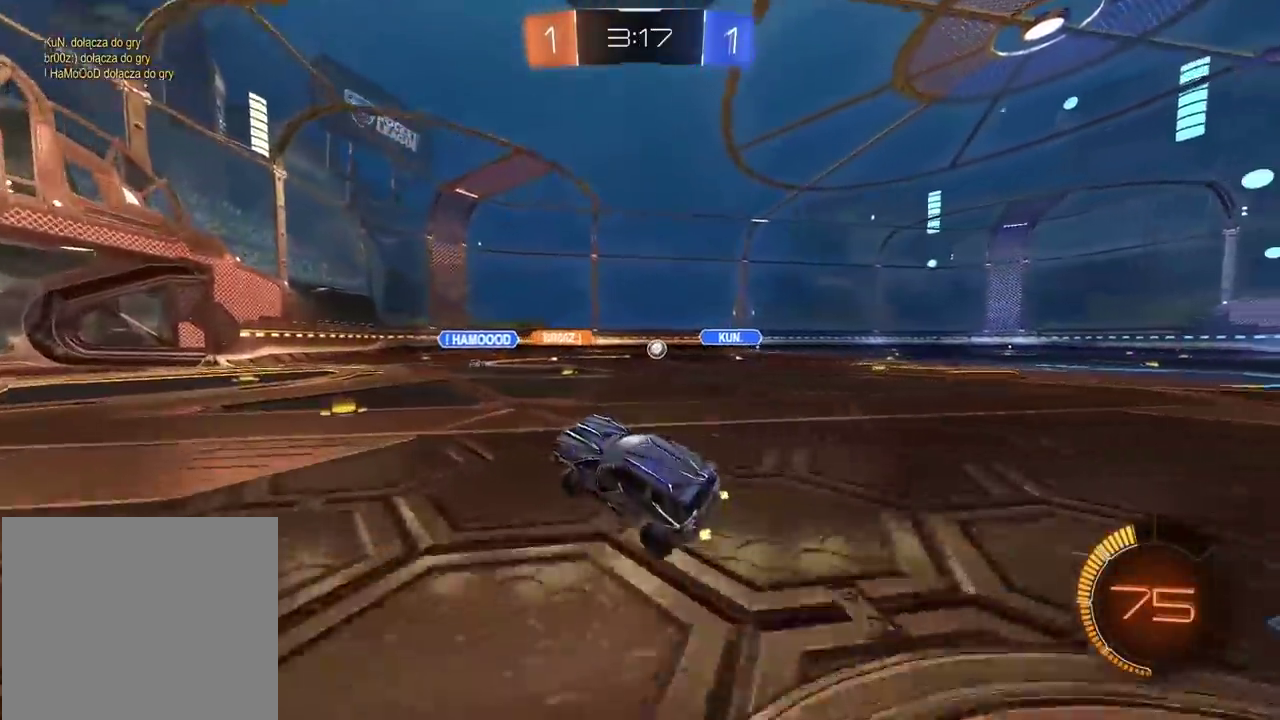
{"buttons": ["R2"], "left_stick": "right", "right_stick": "center", "events": [[50, "left_stick", "left"], [150, "left_stick", "center"], [333, "left_stick", "right"]]}
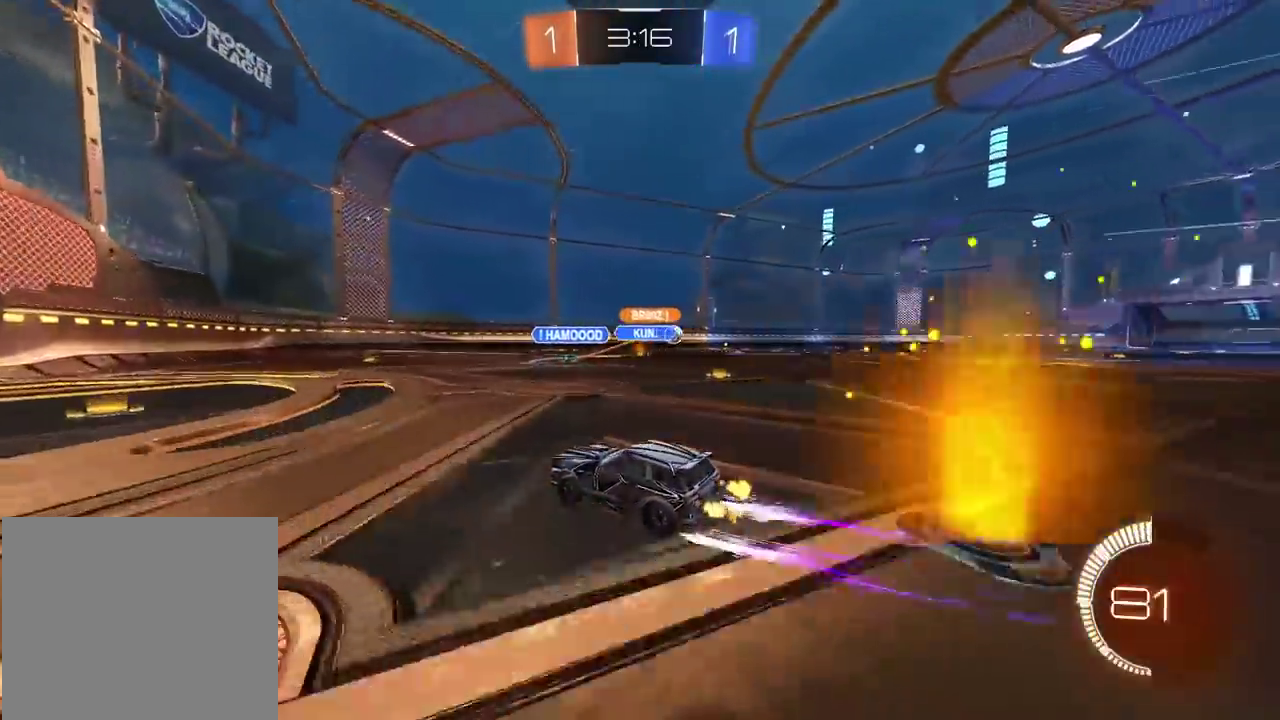
{"buttons": ["CIRCLE", "R2"], "left_stick": "right", "right_stick": "center", "events": [[317, "CIRCLE", "down"]]}
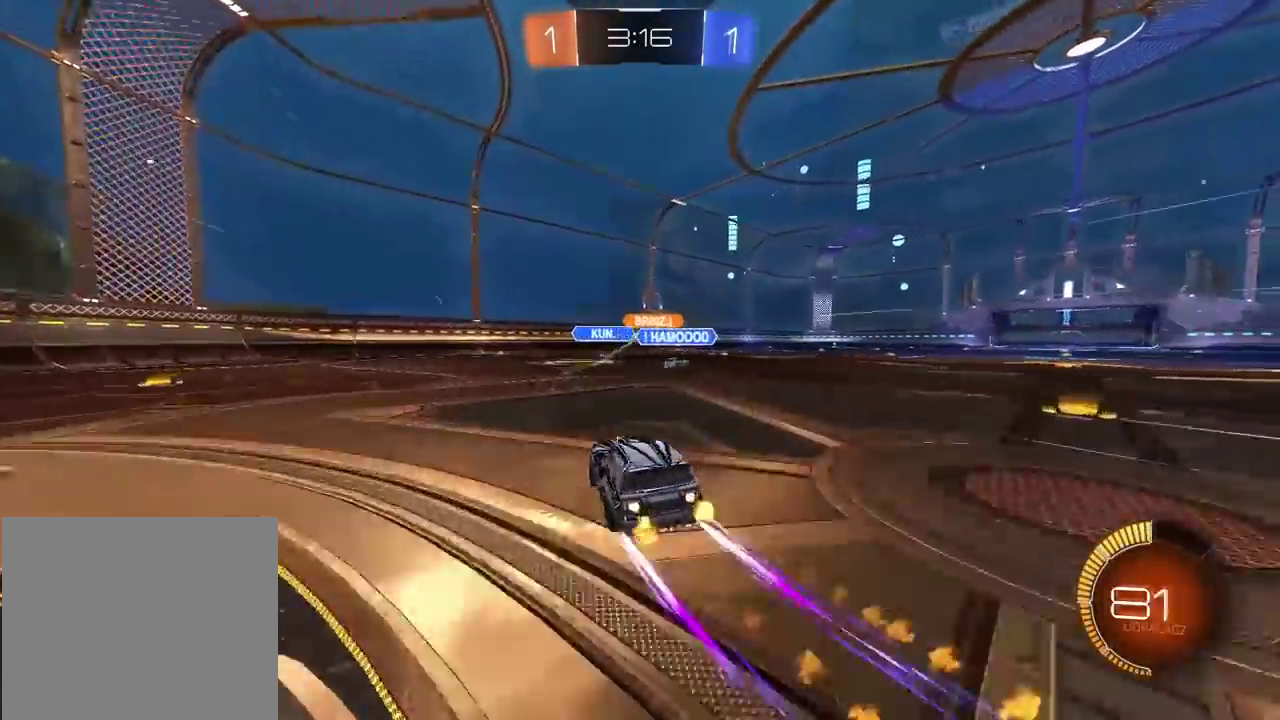
{"buttons": ["R2"], "left_stick": "center", "right_stick": "center", "events": [[350, "CIRCLE", "up"], [450, "left_stick", "center"]]}
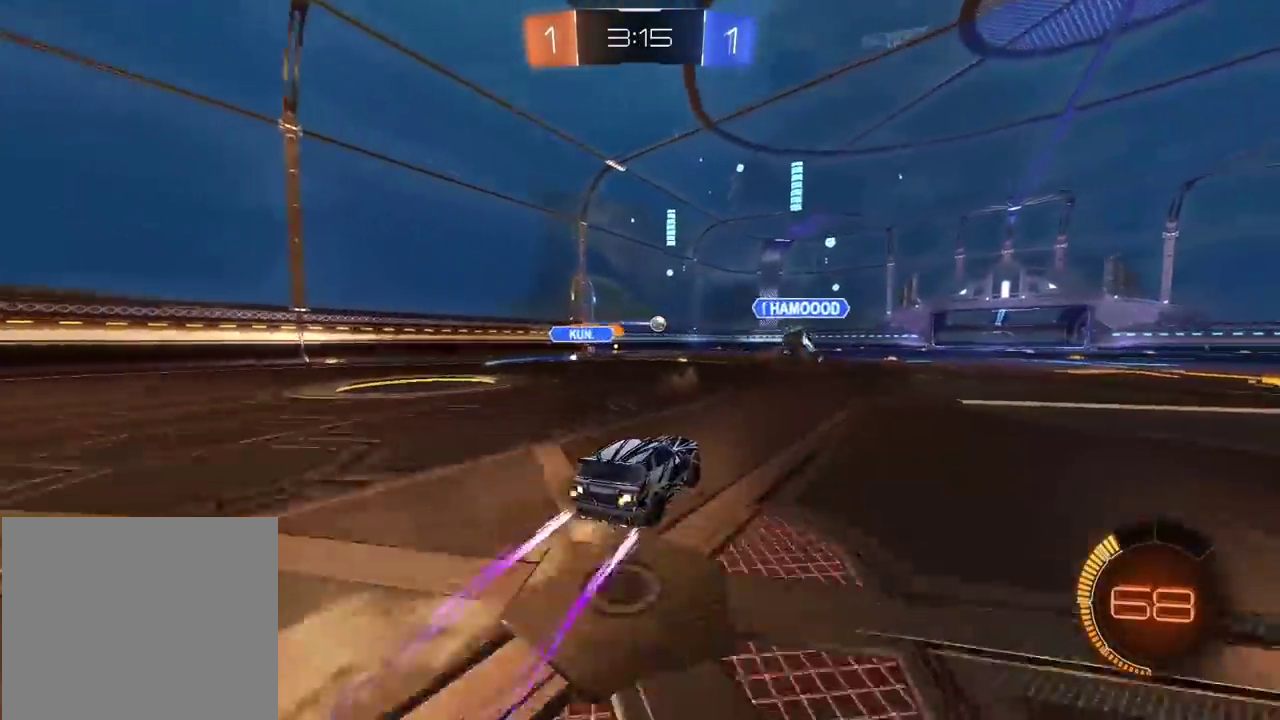
{"buttons": ["R2"], "left_stick": "right", "right_stick": "center", "events": [[500, "left_stick", "right"]]}
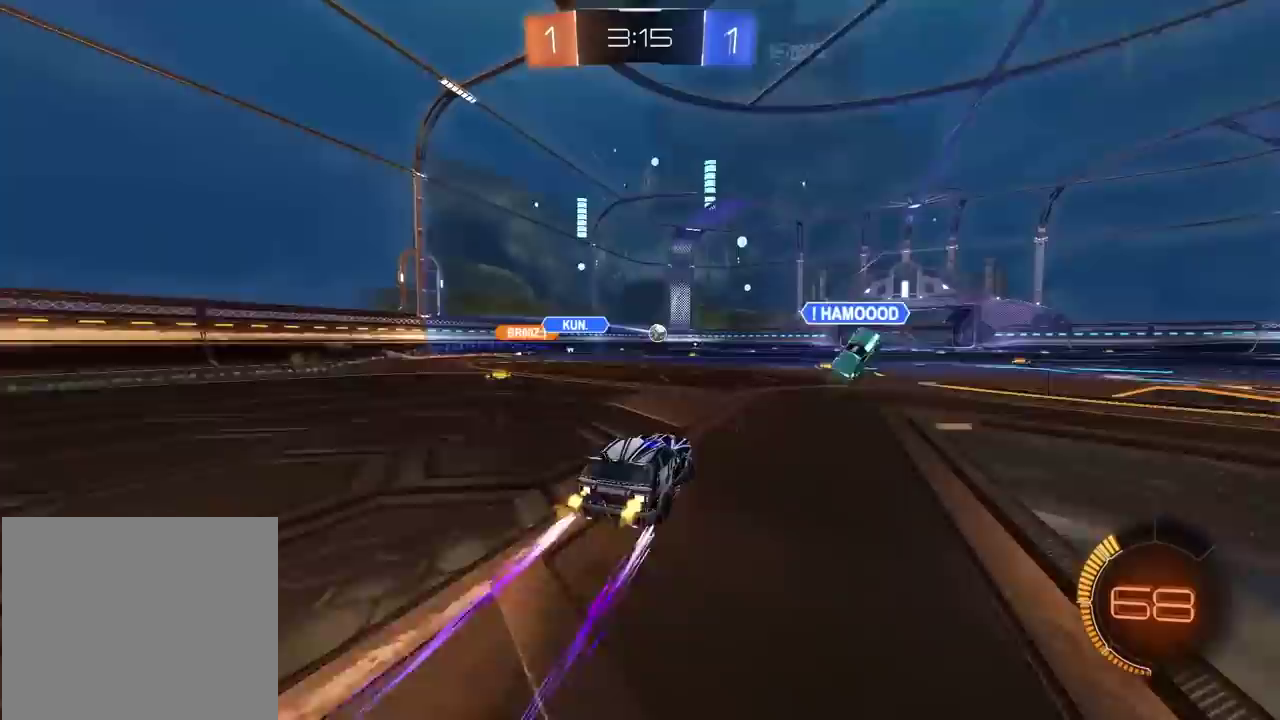
{"buttons": ["R2"], "left_stick": "center", "right_stick": "center", "events": [[133, "left_stick", "center"]]}
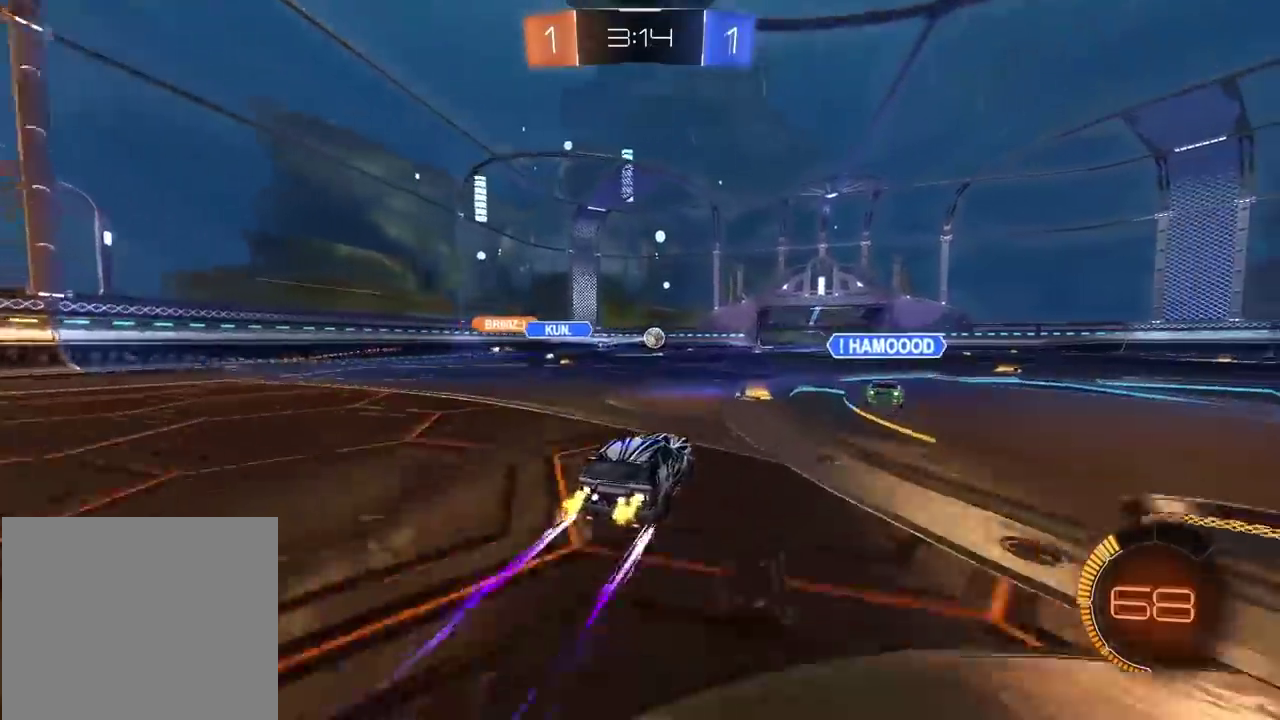
{"buttons": ["R2"], "left_stick": "center", "right_stick": "center", "events": []}
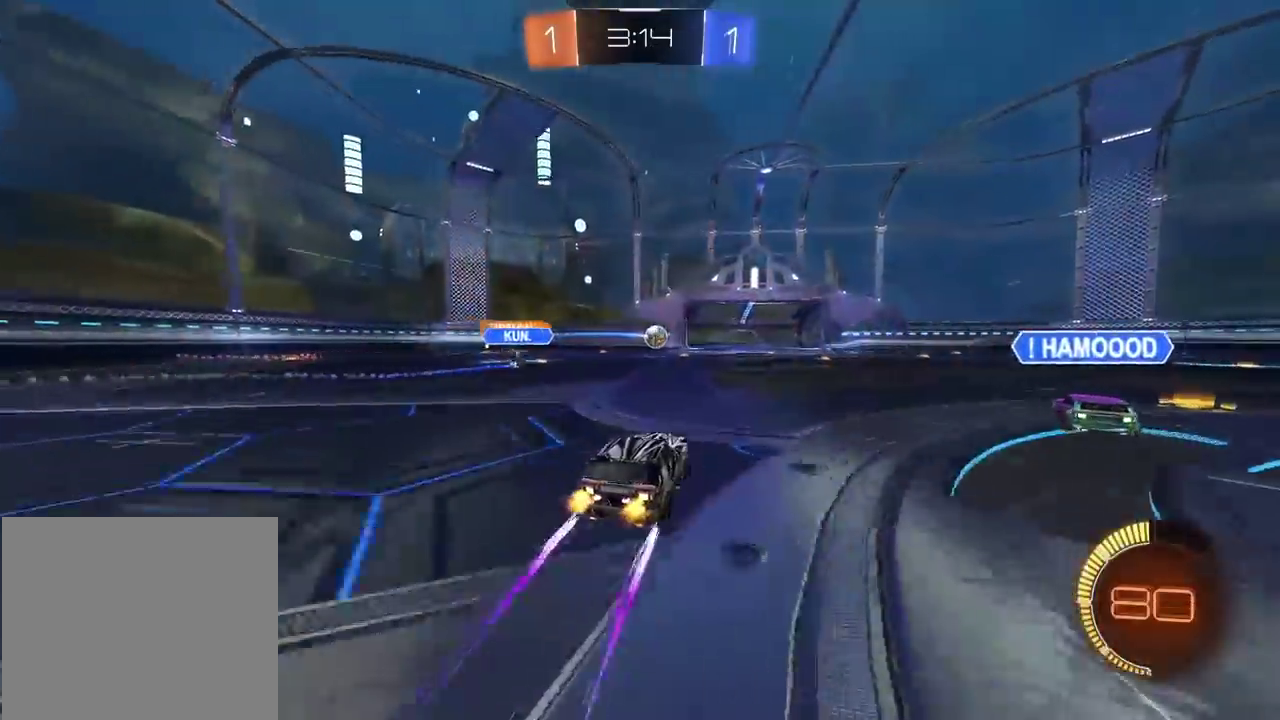
{"buttons": ["R2"], "left_stick": "left", "right_stick": "center", "events": [[100, "left_stick", "right"], [300, "left_stick", "center"], [450, "left_stick", "left"]]}
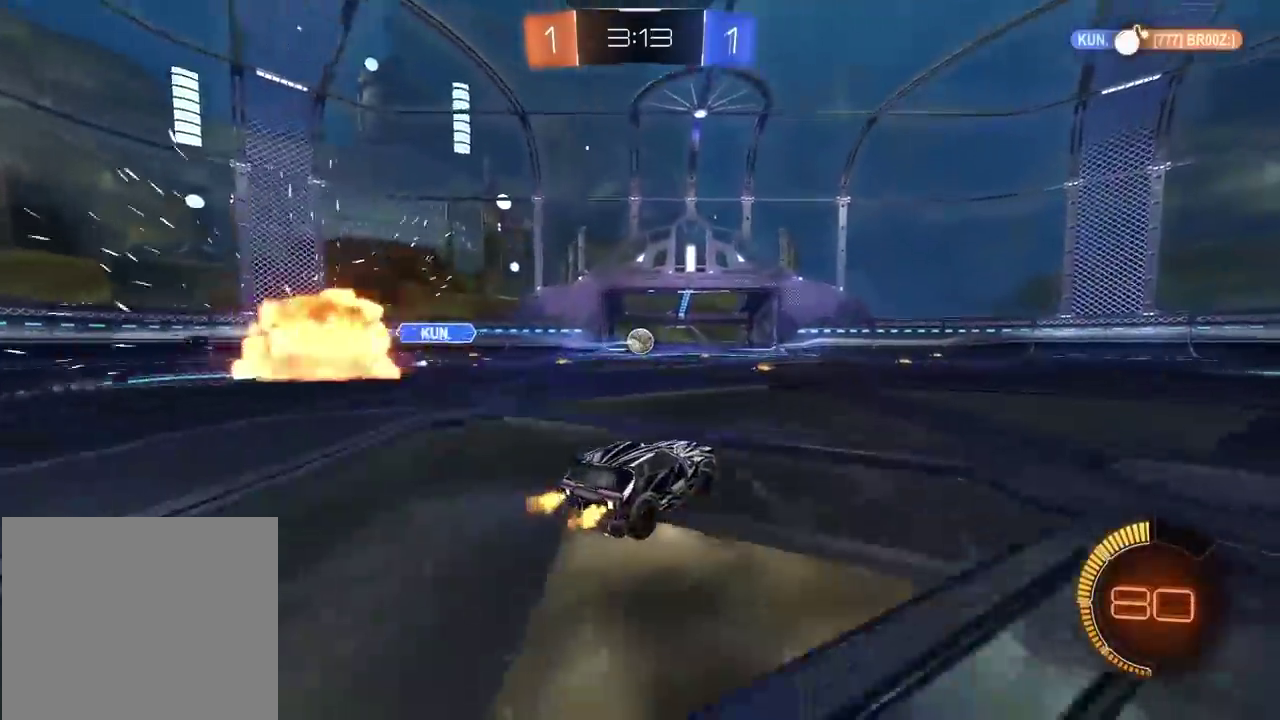
{"buttons": ["R2"], "left_stick": "center", "right_stick": "center", "events": [[283, "left_stick", "center"]]}
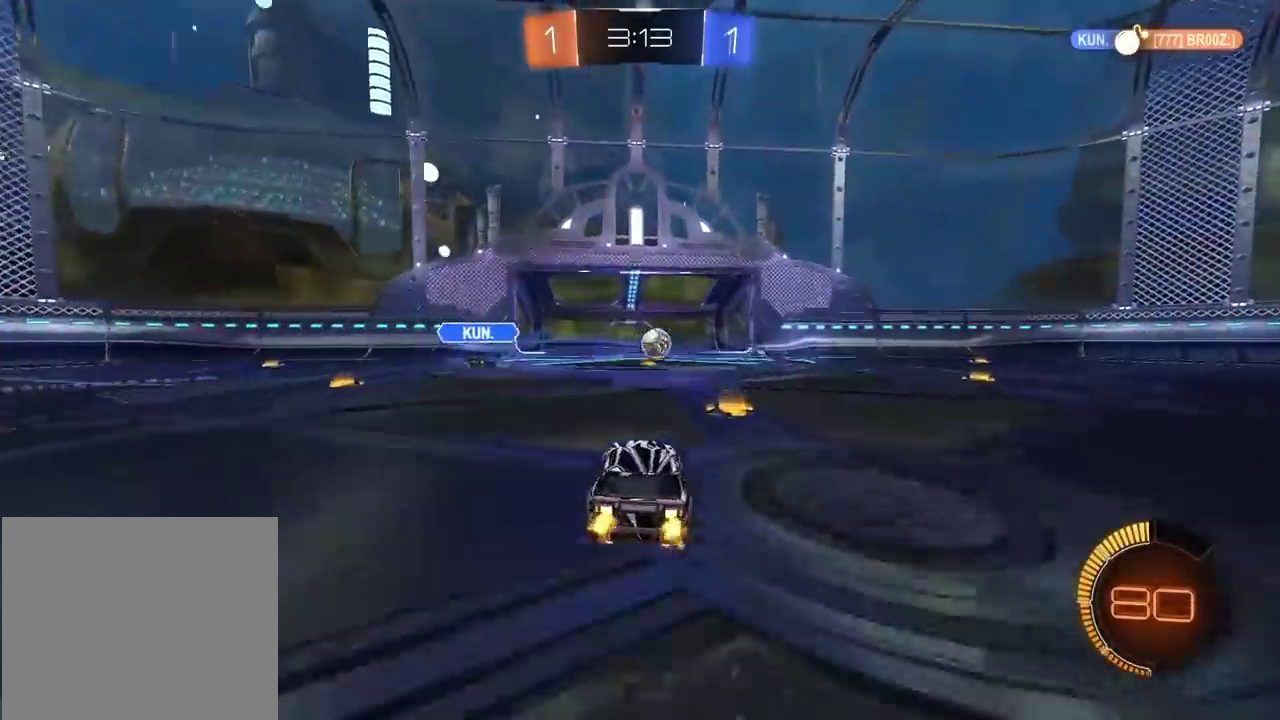
{"buttons": [], "left_stick": "center", "right_stick": "center", "events": [[217, "left_stick", "left"], [400, "left_stick", "center"], [450, "R2", "up"]]}
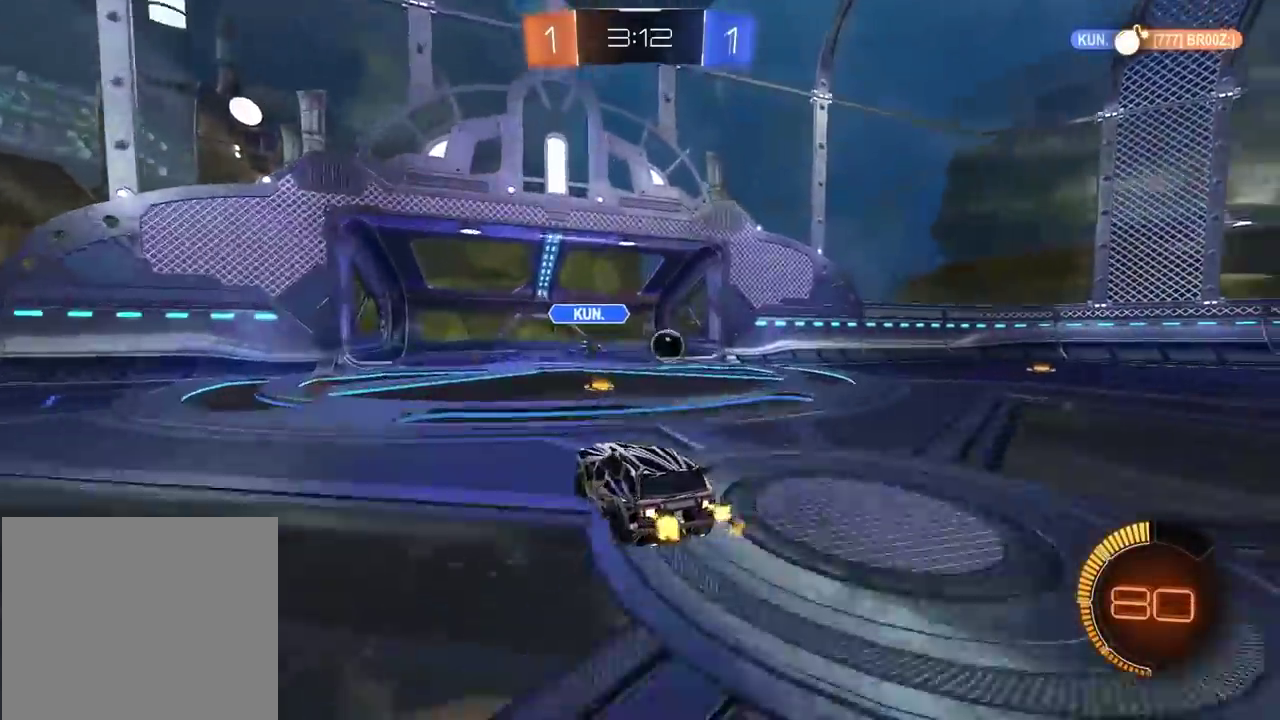
{"buttons": [], "left_stick": "center", "right_stick": "center", "events": []}
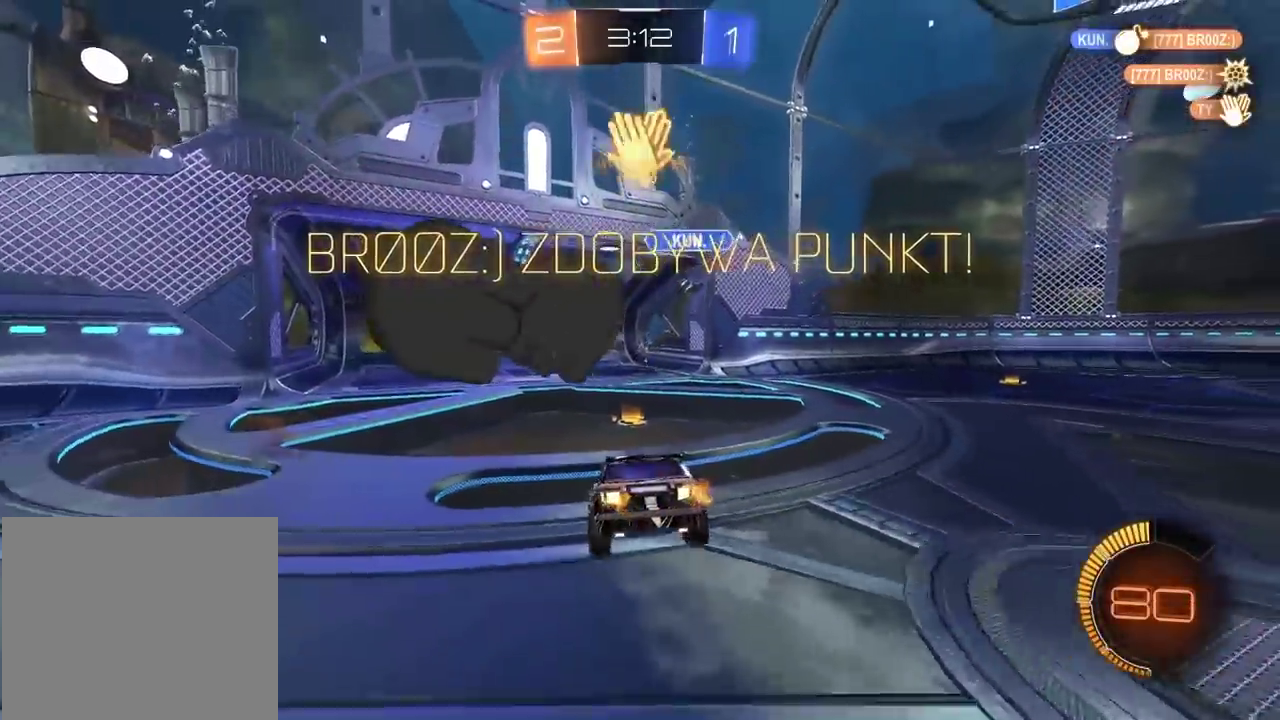
{"buttons": [], "left_stick": "center", "right_stick": "center", "events": []}
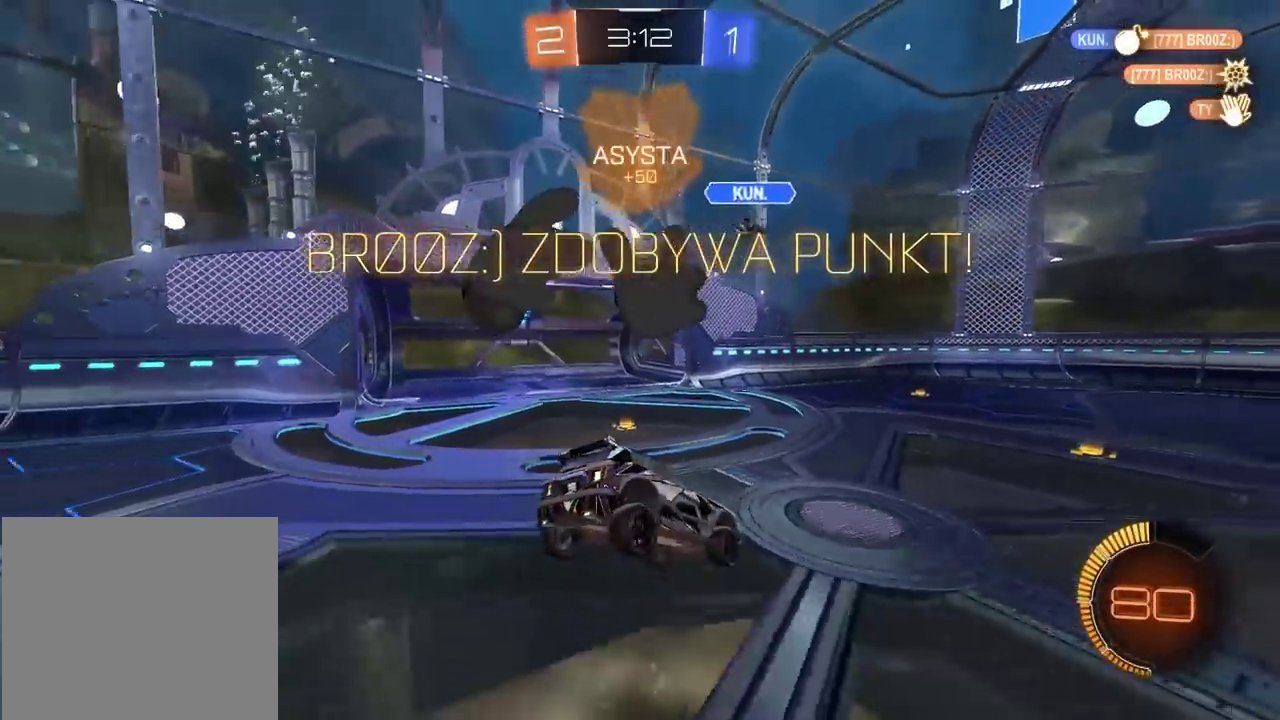
{"buttons": [], "left_stick": "center", "right_stick": "center", "events": []}